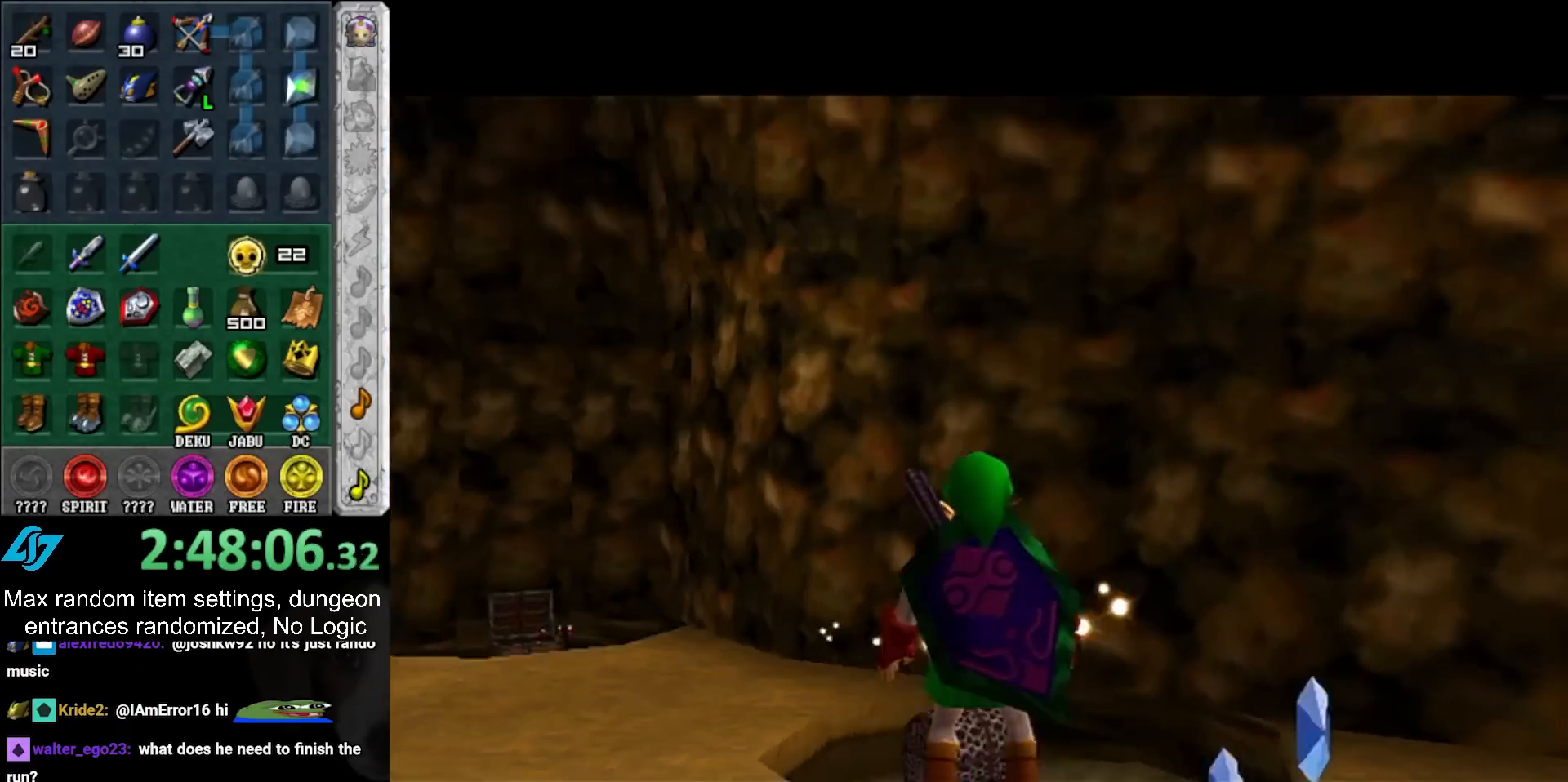
Gameplay with a controller (Nintendo layout); each line is a JSON object with the inputs held at the frame after it. "events" lists button and stick changes between this image and that frame as [ms after this image, input, new state], when the widget could be followed in between. Not read: L3 R3.
{"buttons": ["L1"], "left_stick": "center", "right_stick": "center", "events": [[250, "left_stick", "left"], [367, "L1", "down"], [367, "left_stick", "center"]]}
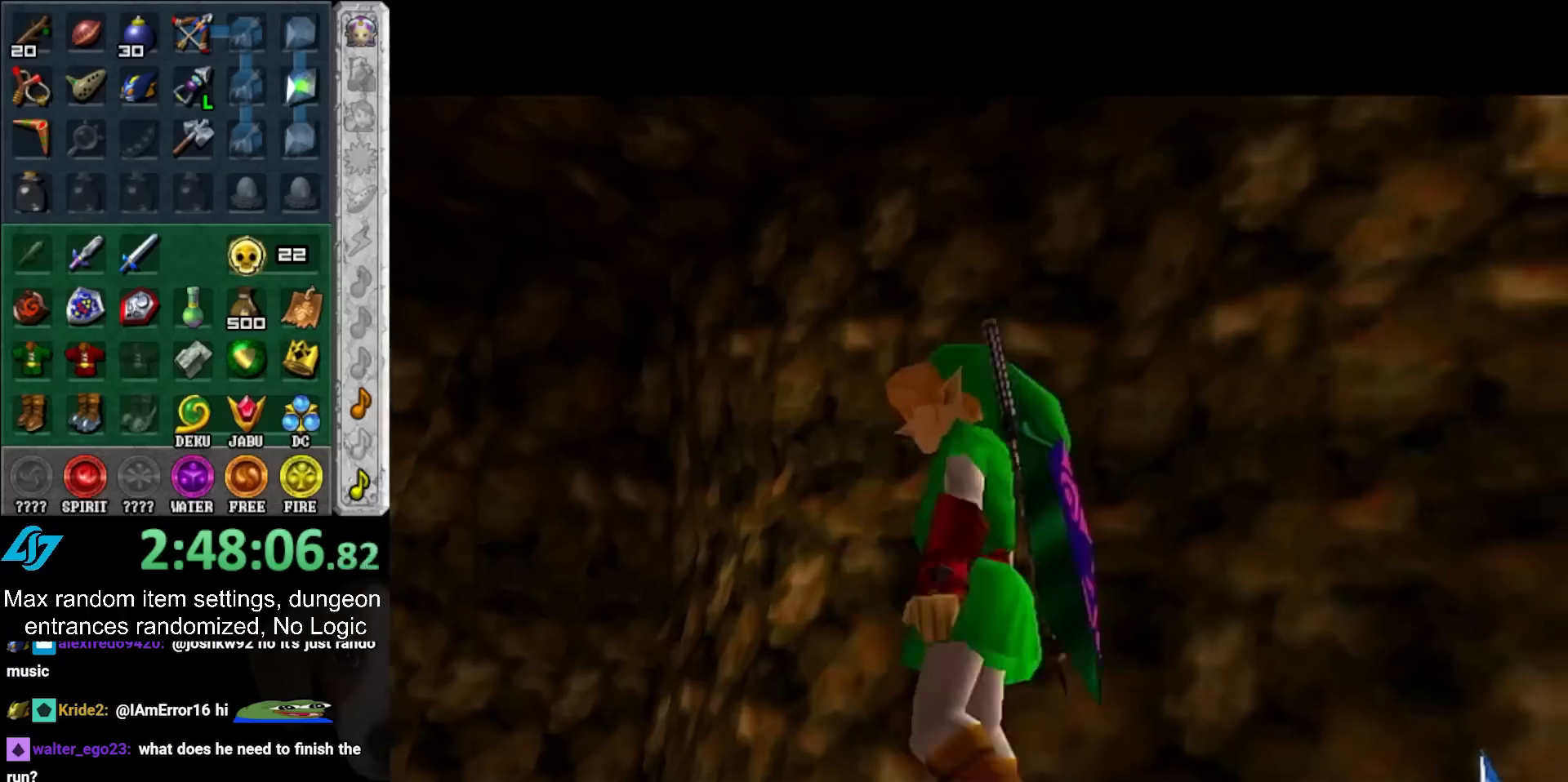
{"buttons": [], "left_stick": "center", "right_stick": "center", "events": [[33, "L1", "up"], [250, "left_stick", "up"], [500, "left_stick", "center"]]}
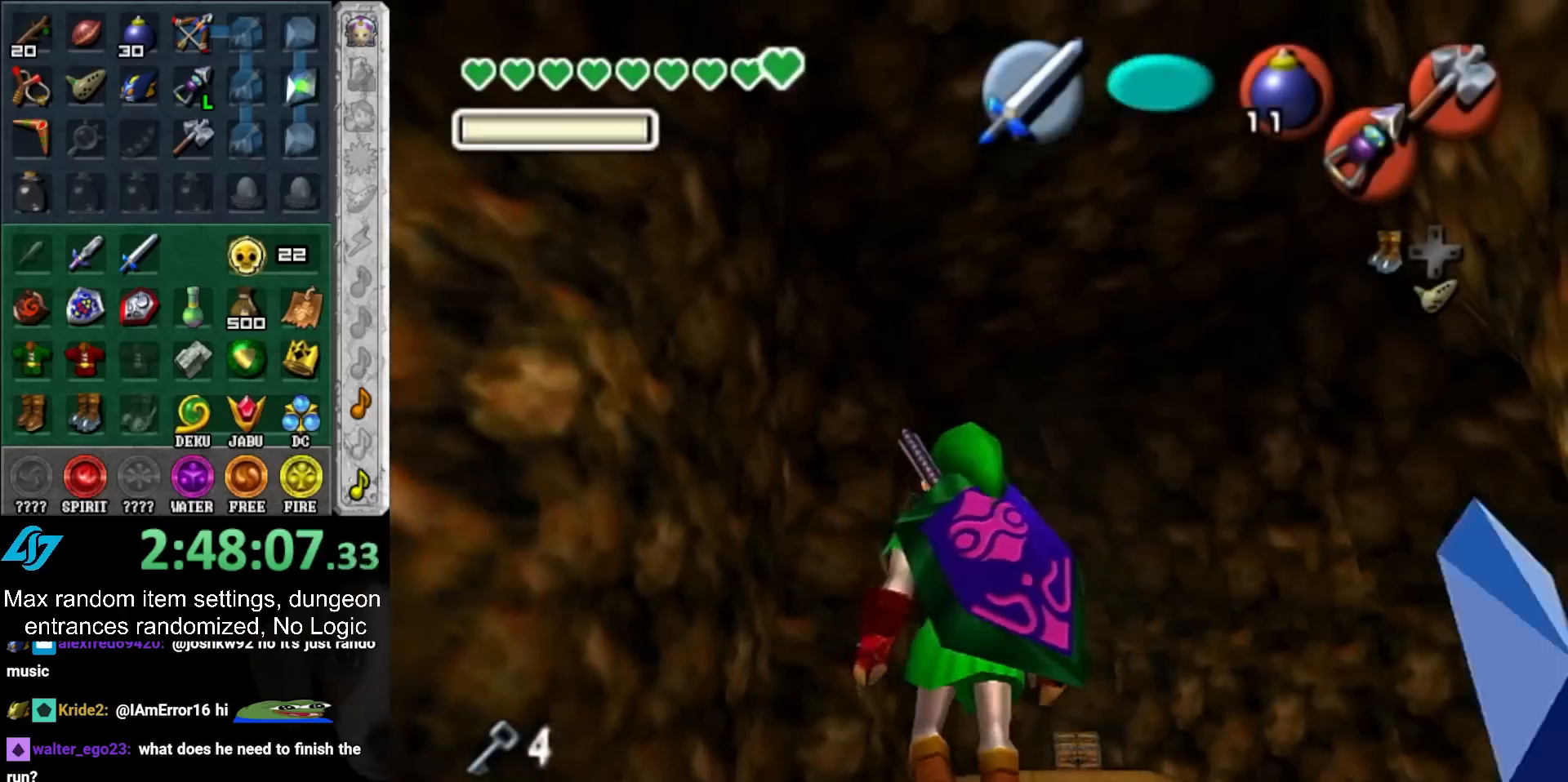
{"buttons": [], "left_stick": "center", "right_stick": "center", "events": [[217, "left_stick", "down-left"], [367, "left_stick", "center"]]}
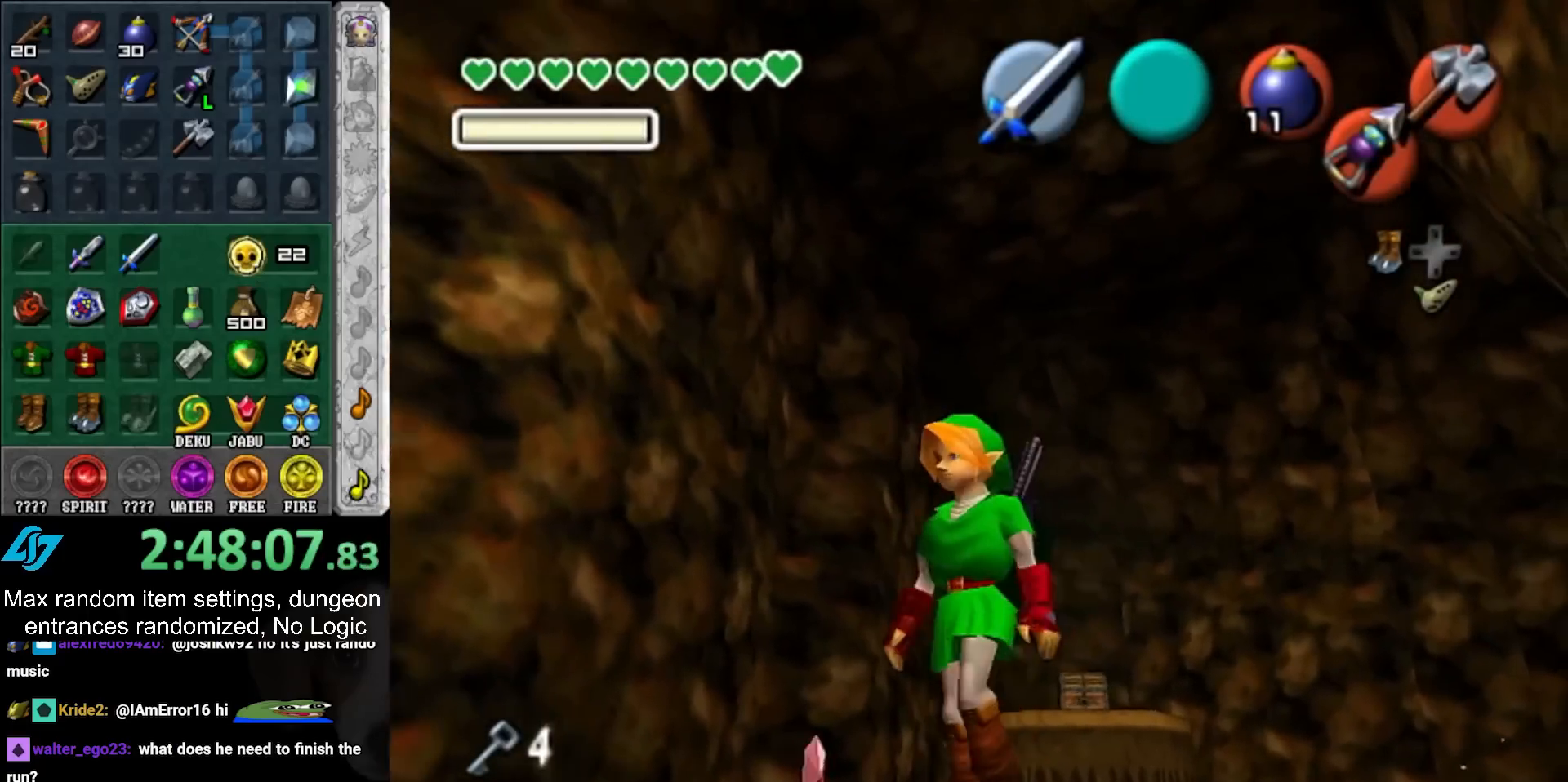
{"buttons": [], "left_stick": "down", "right_stick": "center", "events": [[217, "left_stick", "down"]]}
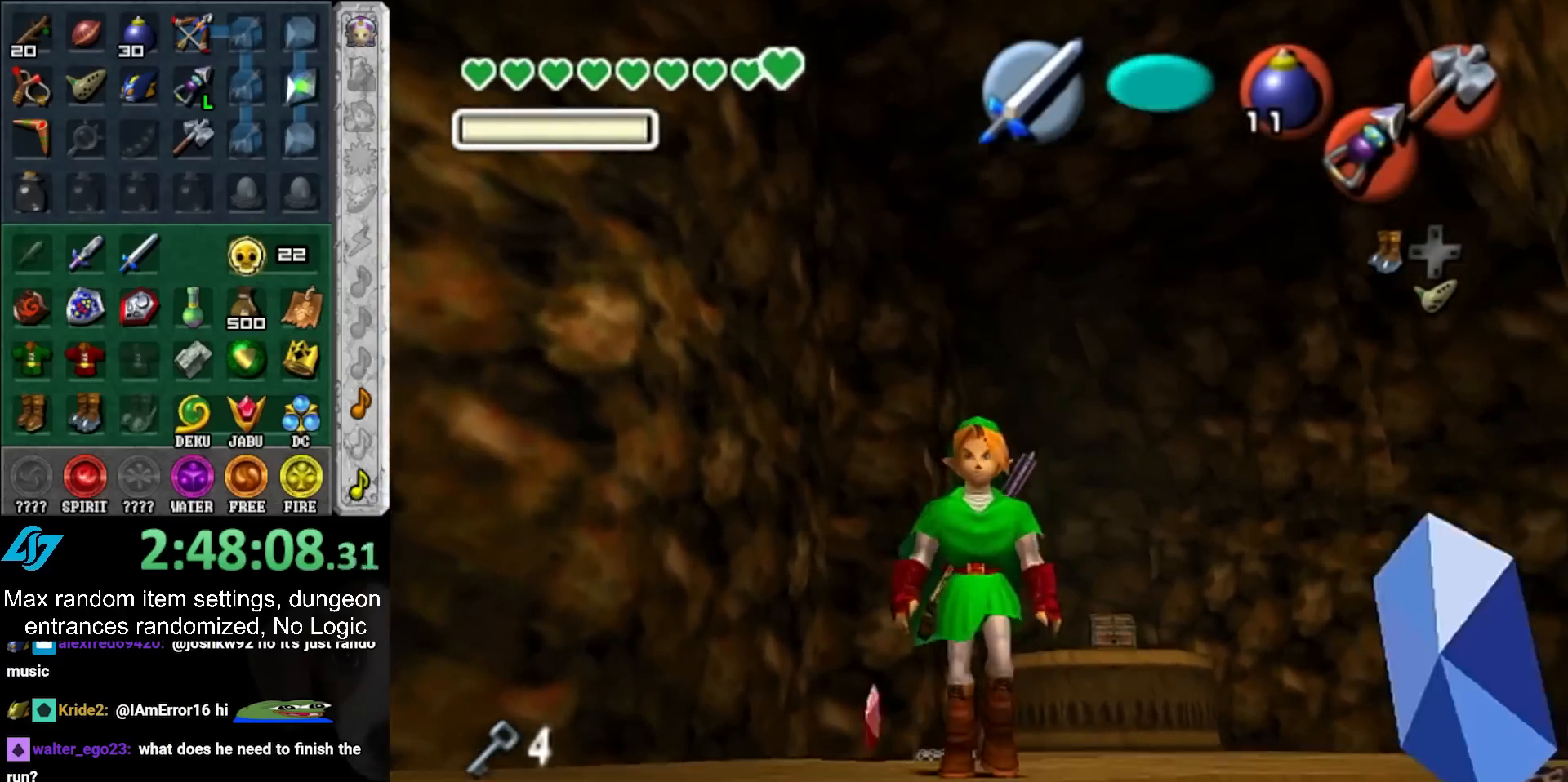
{"buttons": [], "left_stick": "down-left", "right_stick": "center", "events": [[283, "left_stick", "down-left"]]}
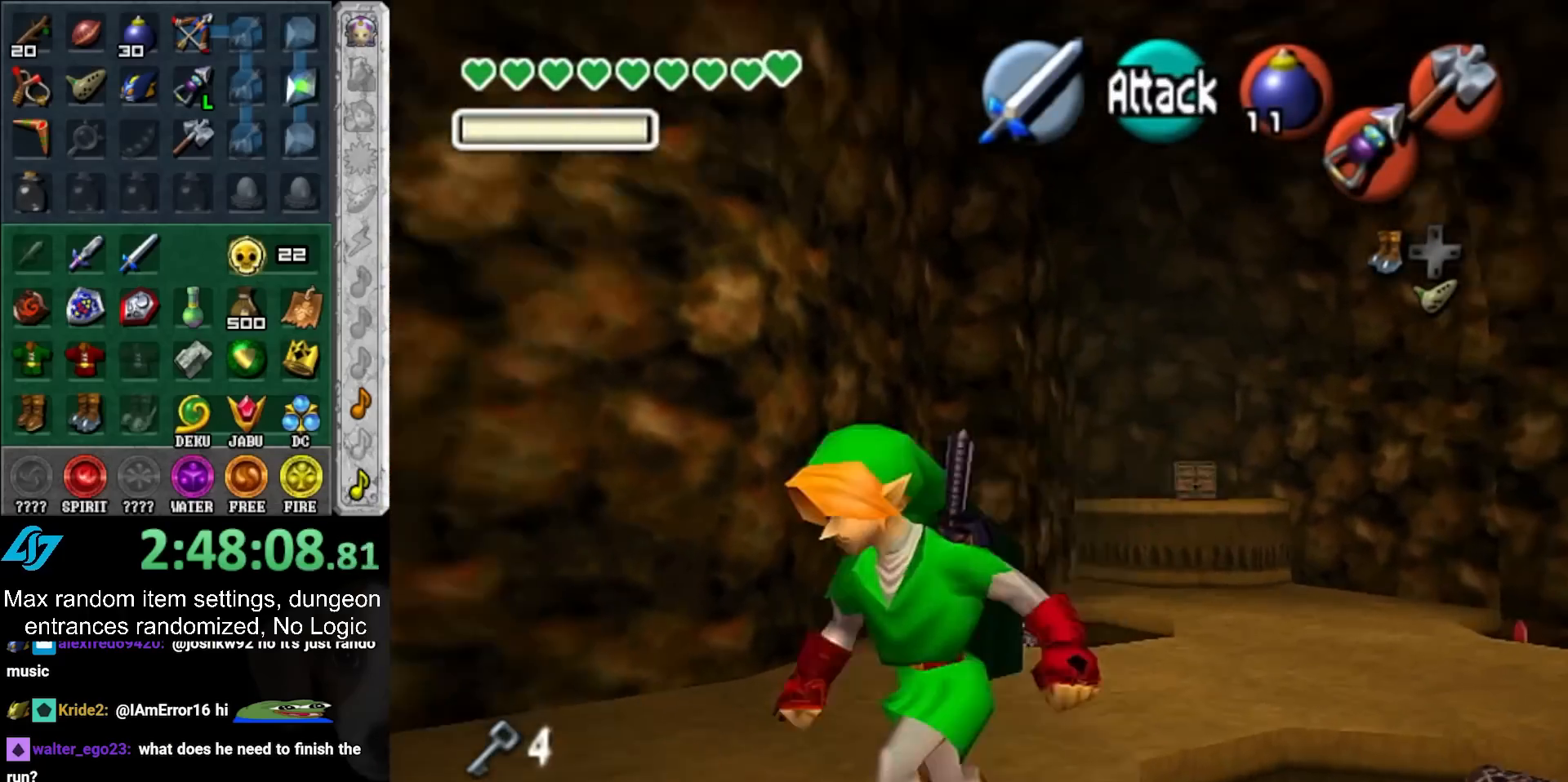
{"buttons": [], "left_stick": "up", "right_stick": "center", "events": [[33, "L1", "down"], [33, "left_stick", "center"], [217, "L1", "up"], [250, "left_stick", "up"]]}
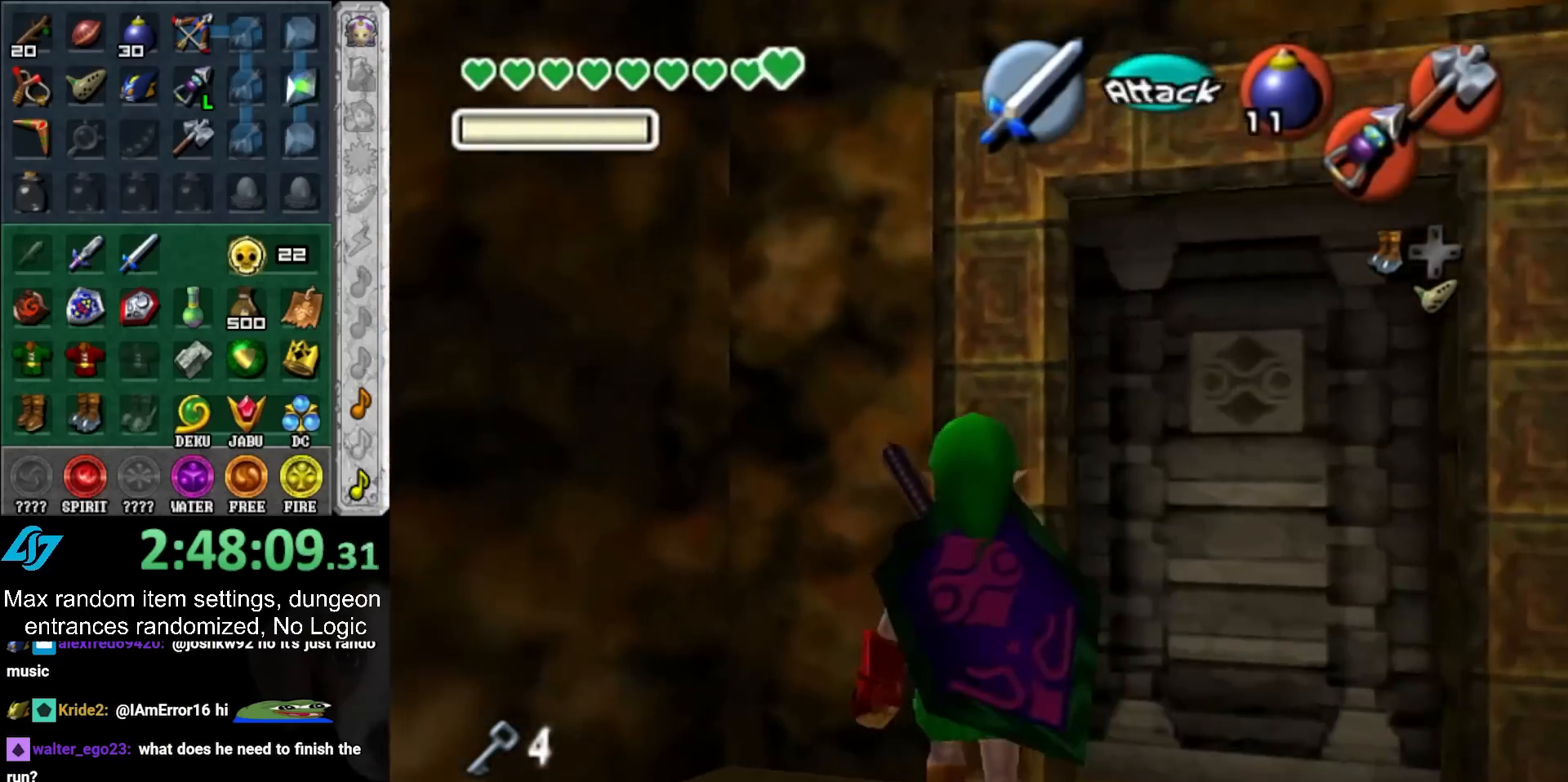
{"buttons": ["A"], "left_stick": "center", "right_stick": "center", "events": [[17, "left_stick", "up-right"], [367, "left_stick", "up"], [450, "A", "down"], [483, "left_stick", "center"]]}
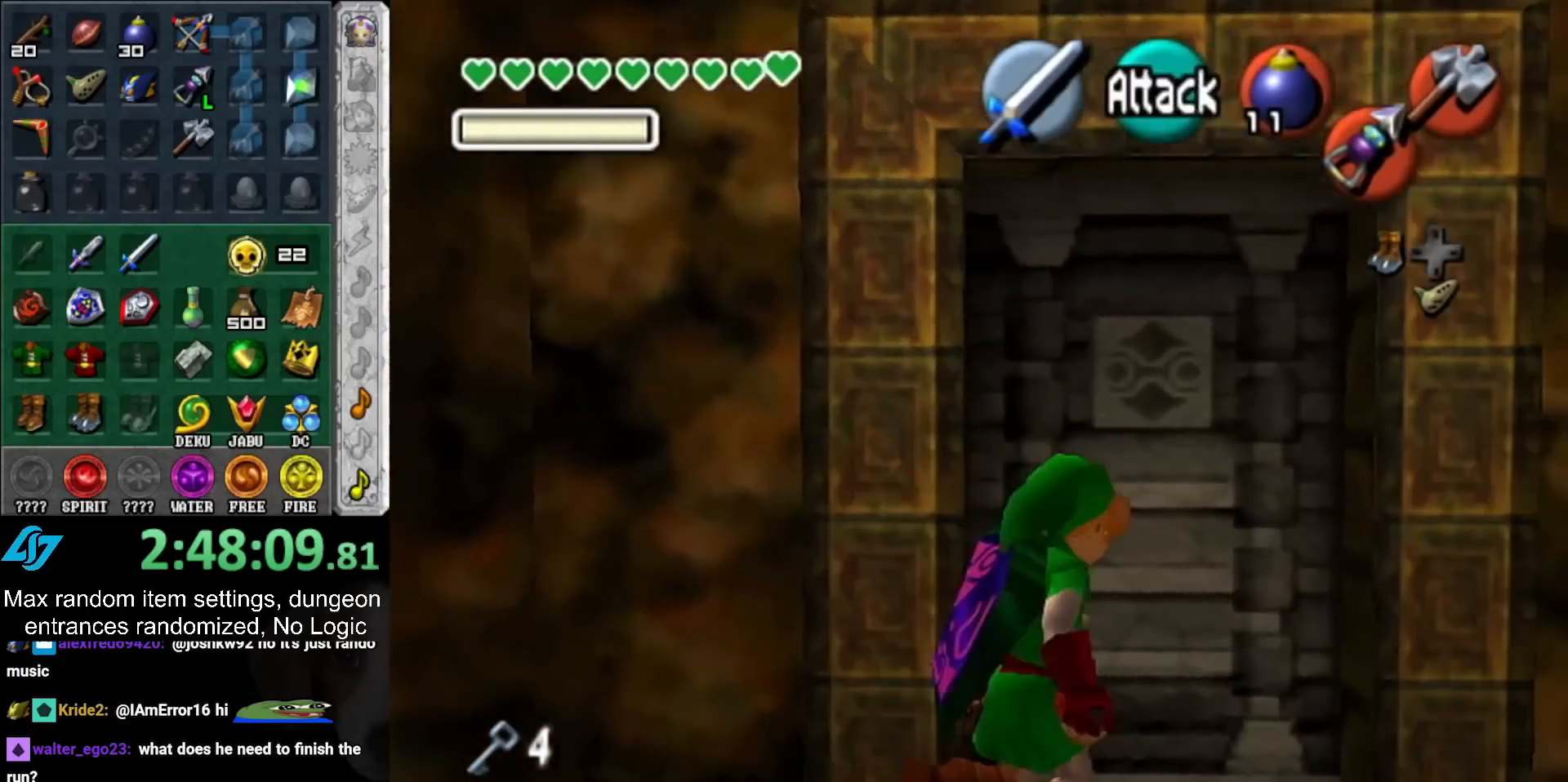
{"buttons": ["A"], "left_stick": "up", "right_stick": "center", "events": [[33, "A", "up"], [100, "A", "down"], [200, "A", "up"], [267, "A", "down"], [317, "A", "up"], [317, "left_stick", "up"], [417, "A", "down"]]}
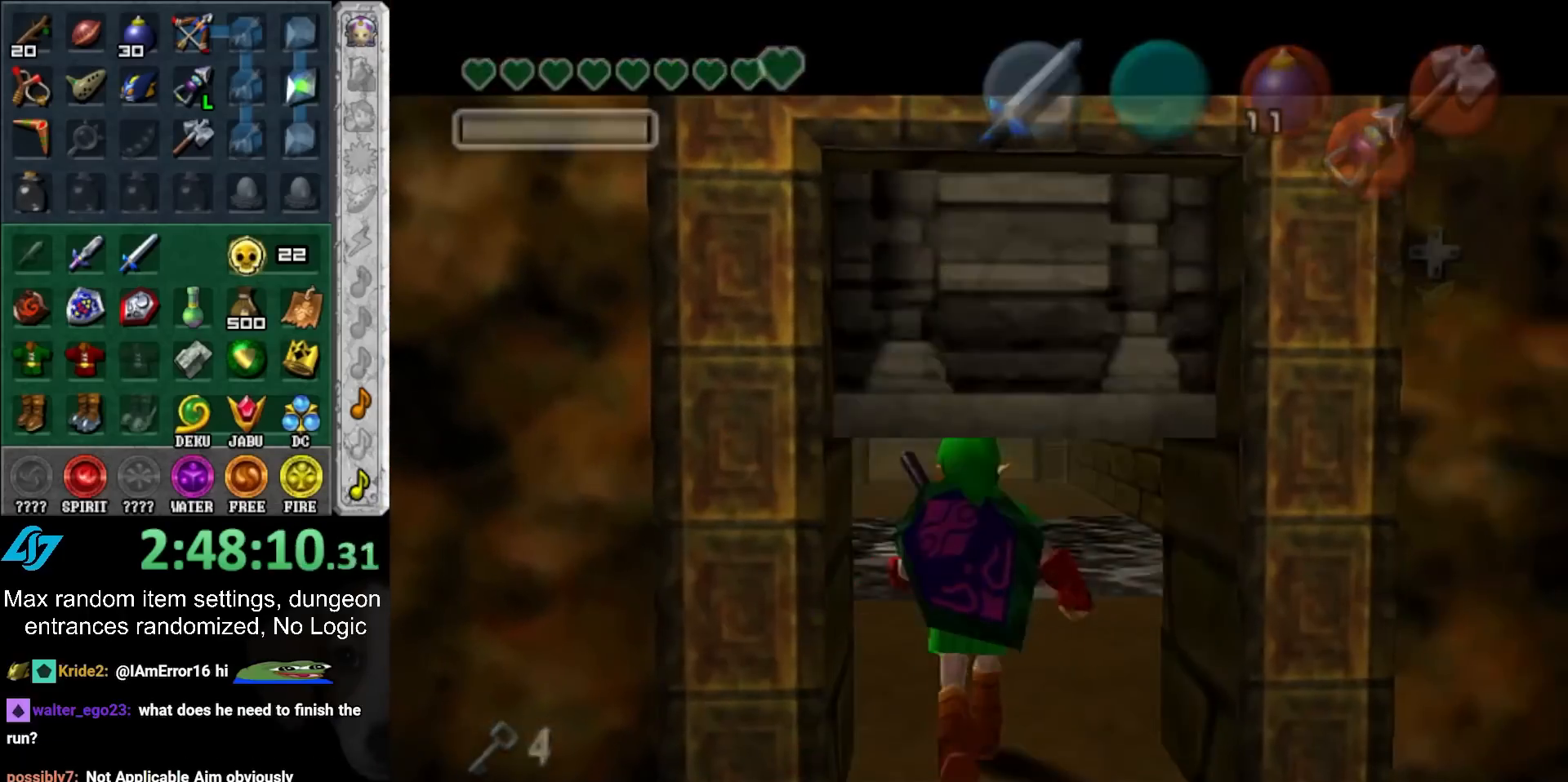
{"buttons": [], "left_stick": "up", "right_stick": "center", "events": [[17, "A", "up"]]}
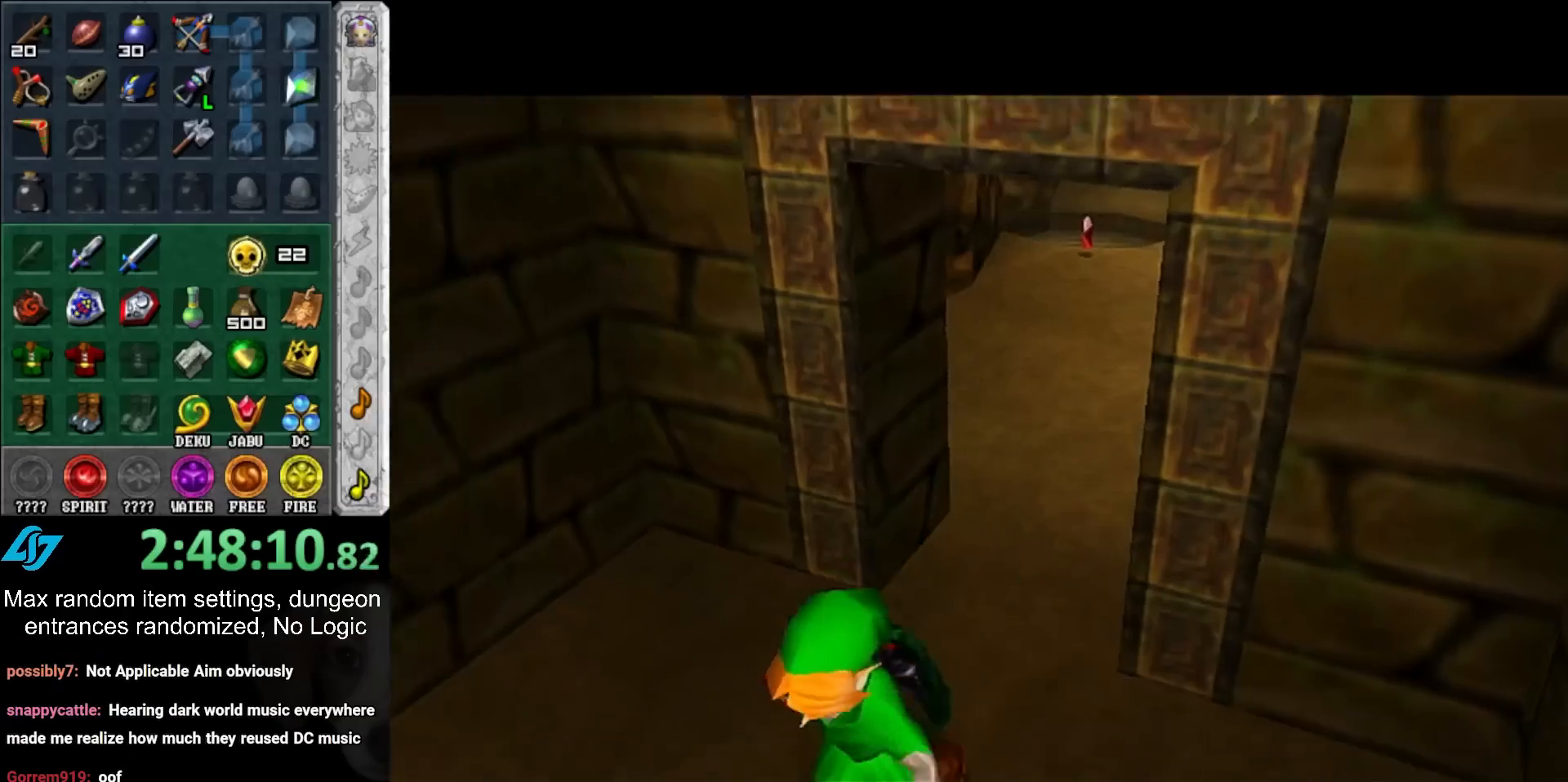
{"buttons": [], "left_stick": "up", "right_stick": "center", "events": []}
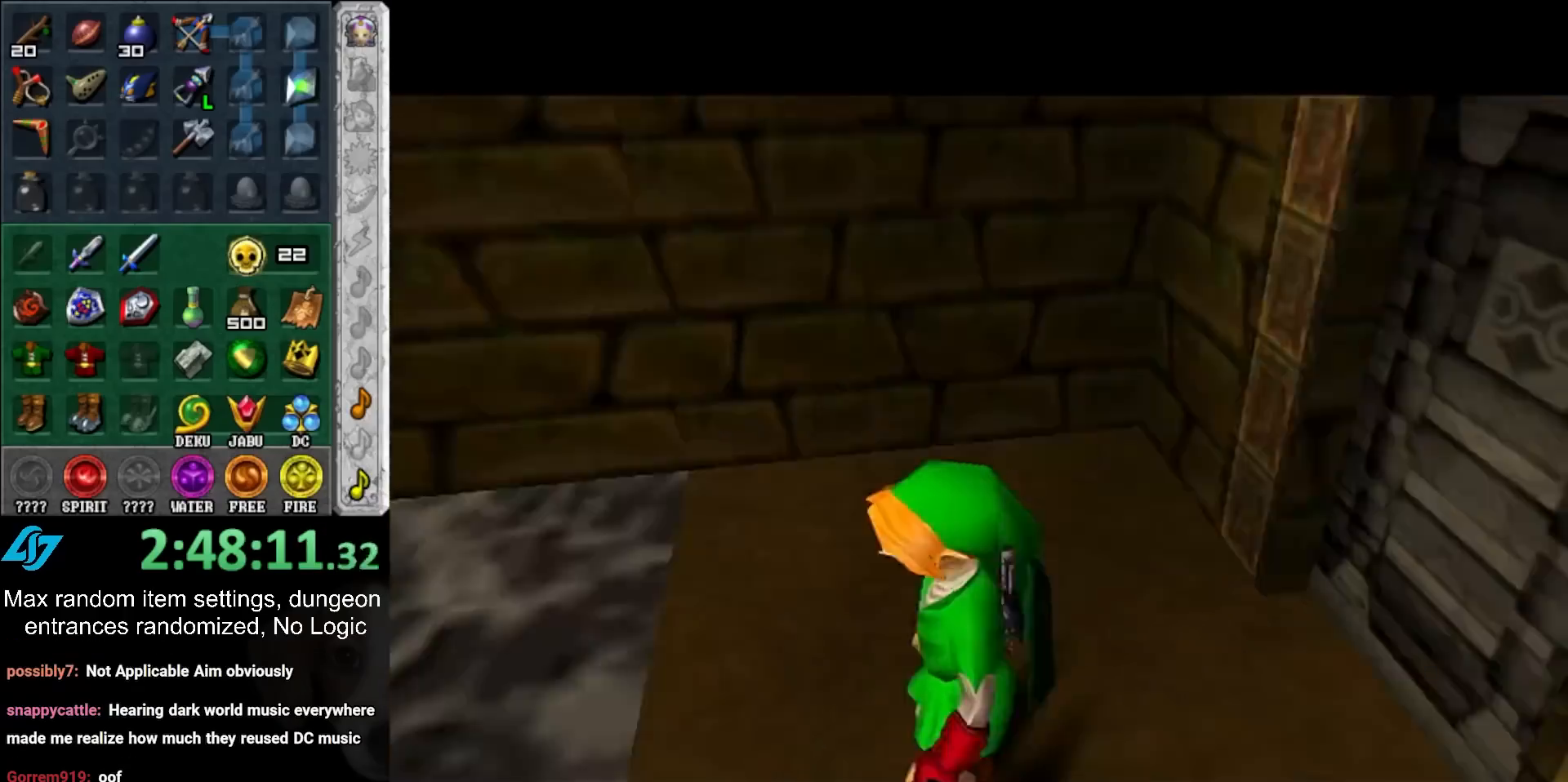
{"buttons": [], "left_stick": "up", "right_stick": "center", "events": []}
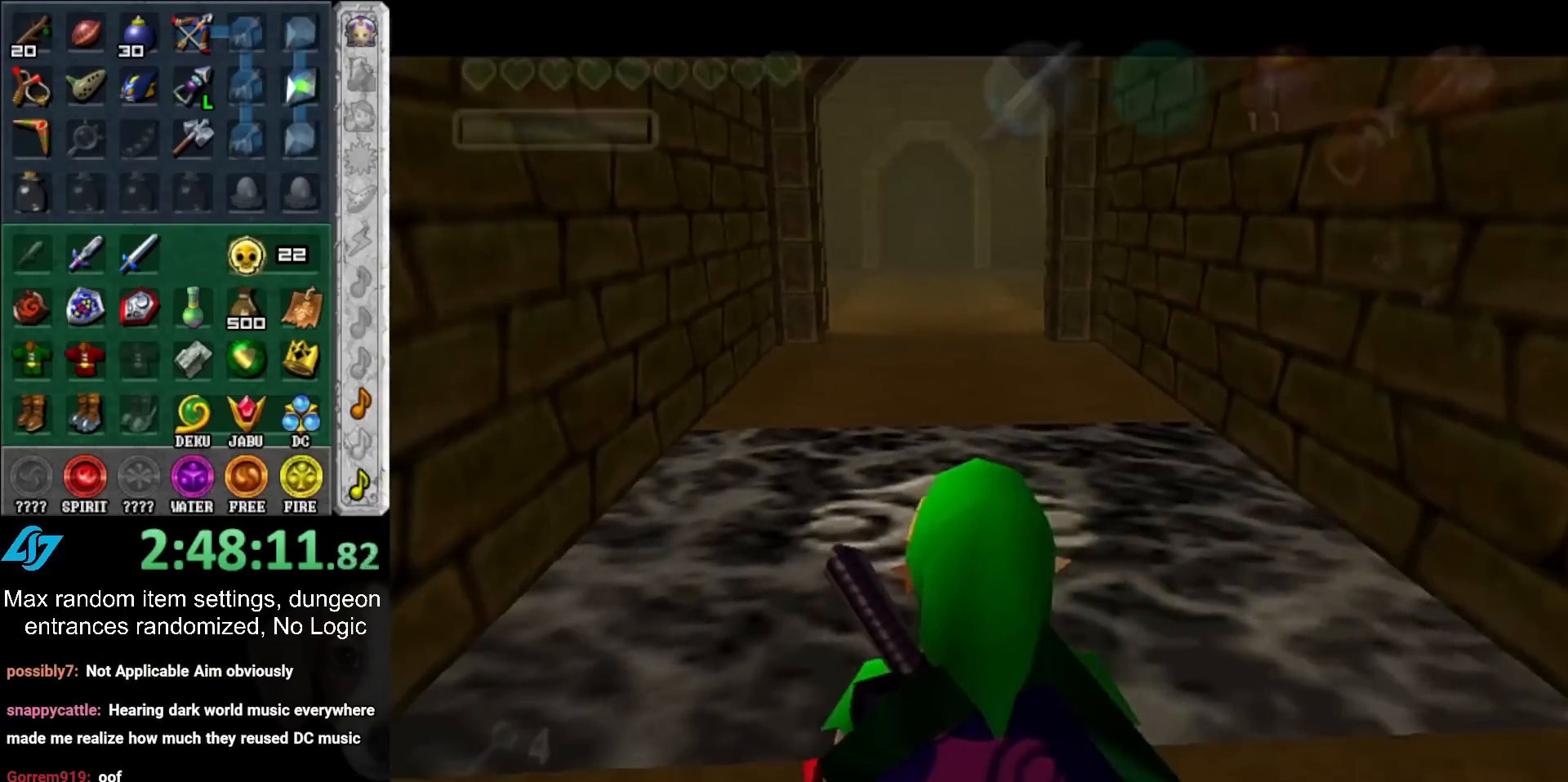
{"buttons": [], "left_stick": "down", "right_stick": "center", "events": [[417, "left_stick", "center"], [467, "left_stick", "down"]]}
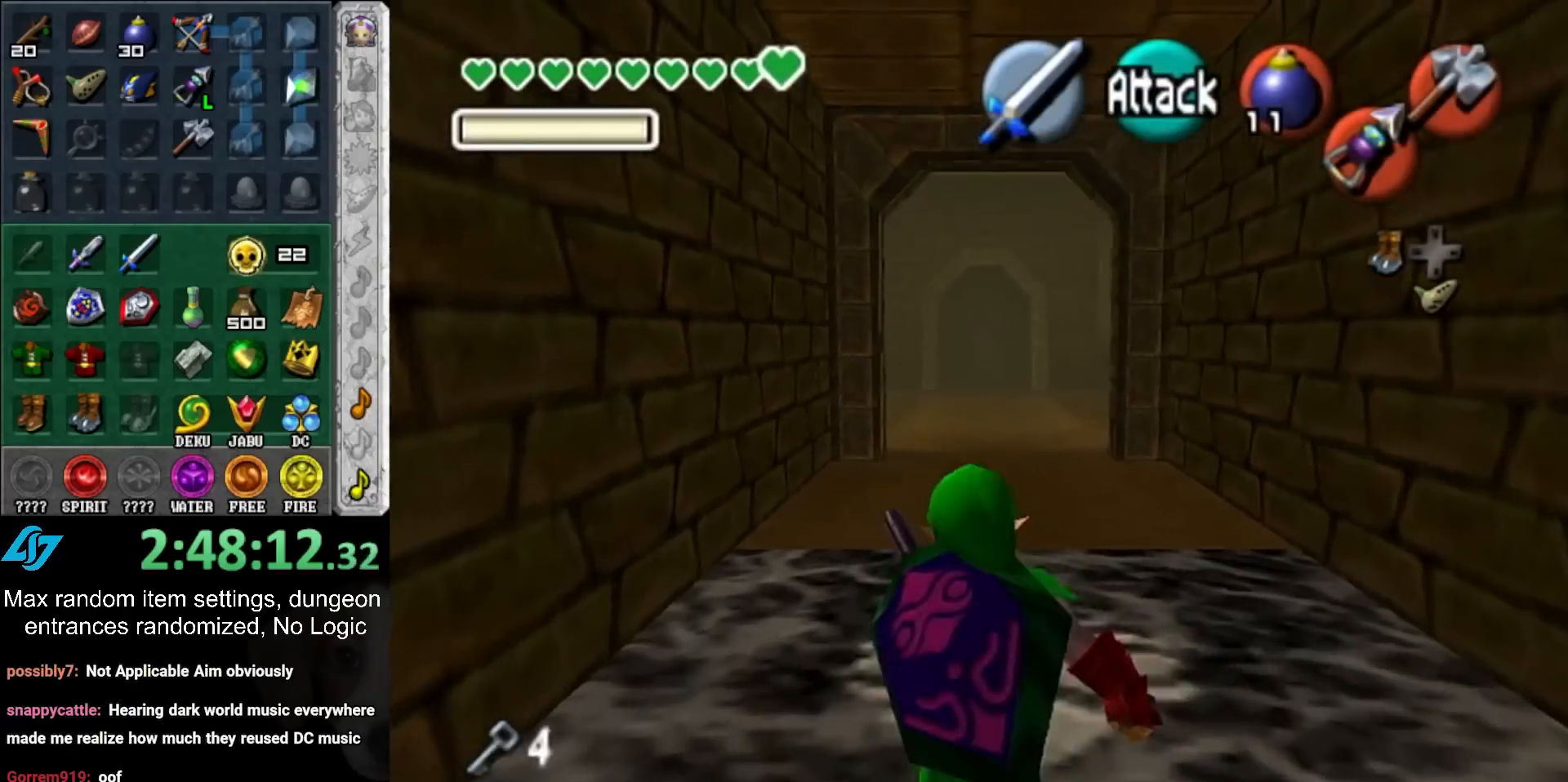
{"buttons": ["L1"], "left_stick": "down", "right_stick": "center", "events": [[133, "L1", "down"]]}
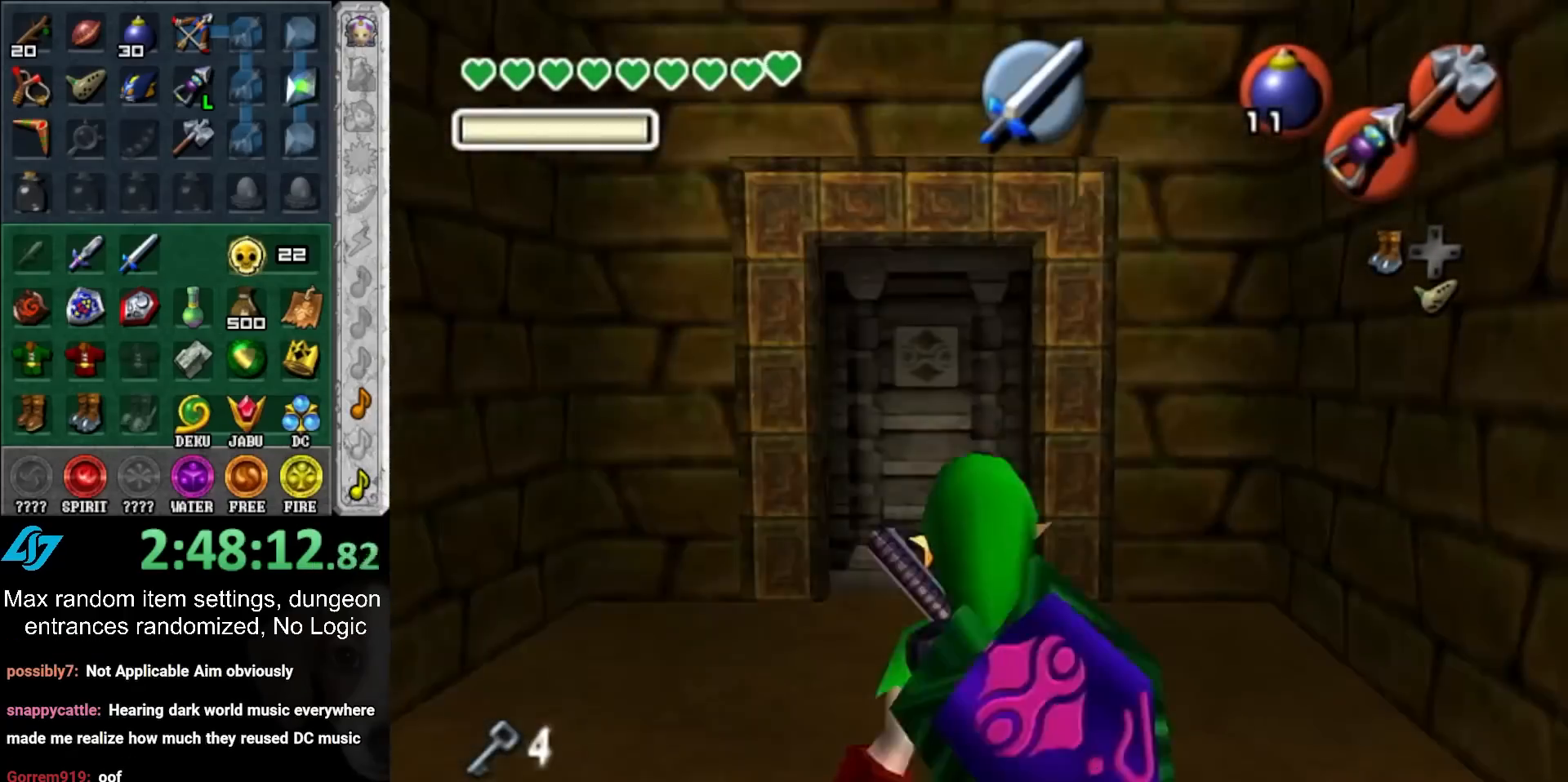
{"buttons": [], "left_stick": "left", "right_stick": "center", "events": [[167, "R1", "down"], [367, "L1", "up"], [367, "R1", "up"], [367, "left_stick", "center"], [500, "left_stick", "left"]]}
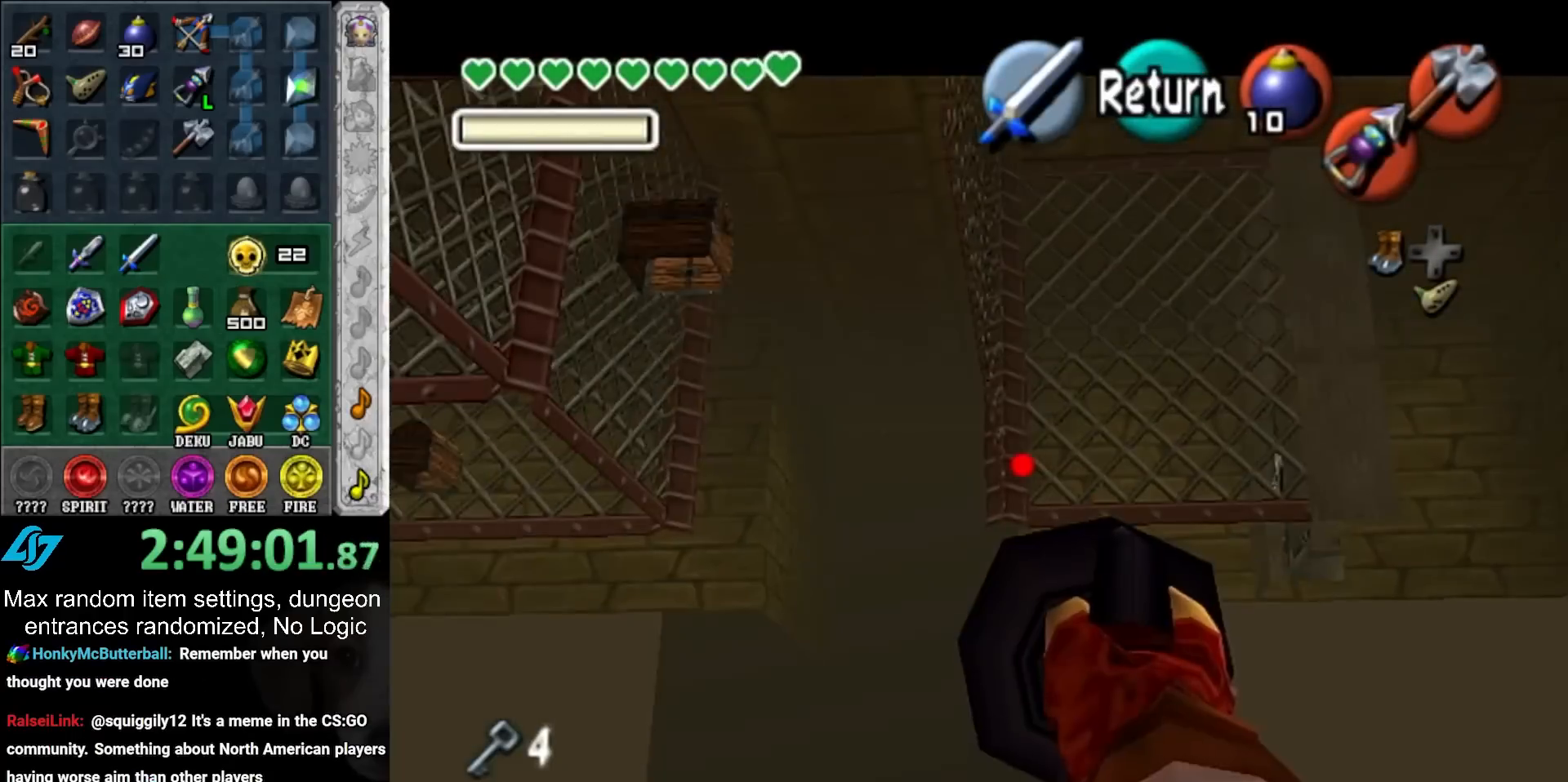
{"buttons": ["Z"], "left_stick": "center", "right_stick": "center", "events": [[283, "left_stick", "center"], [317, "Z", "down"]]}
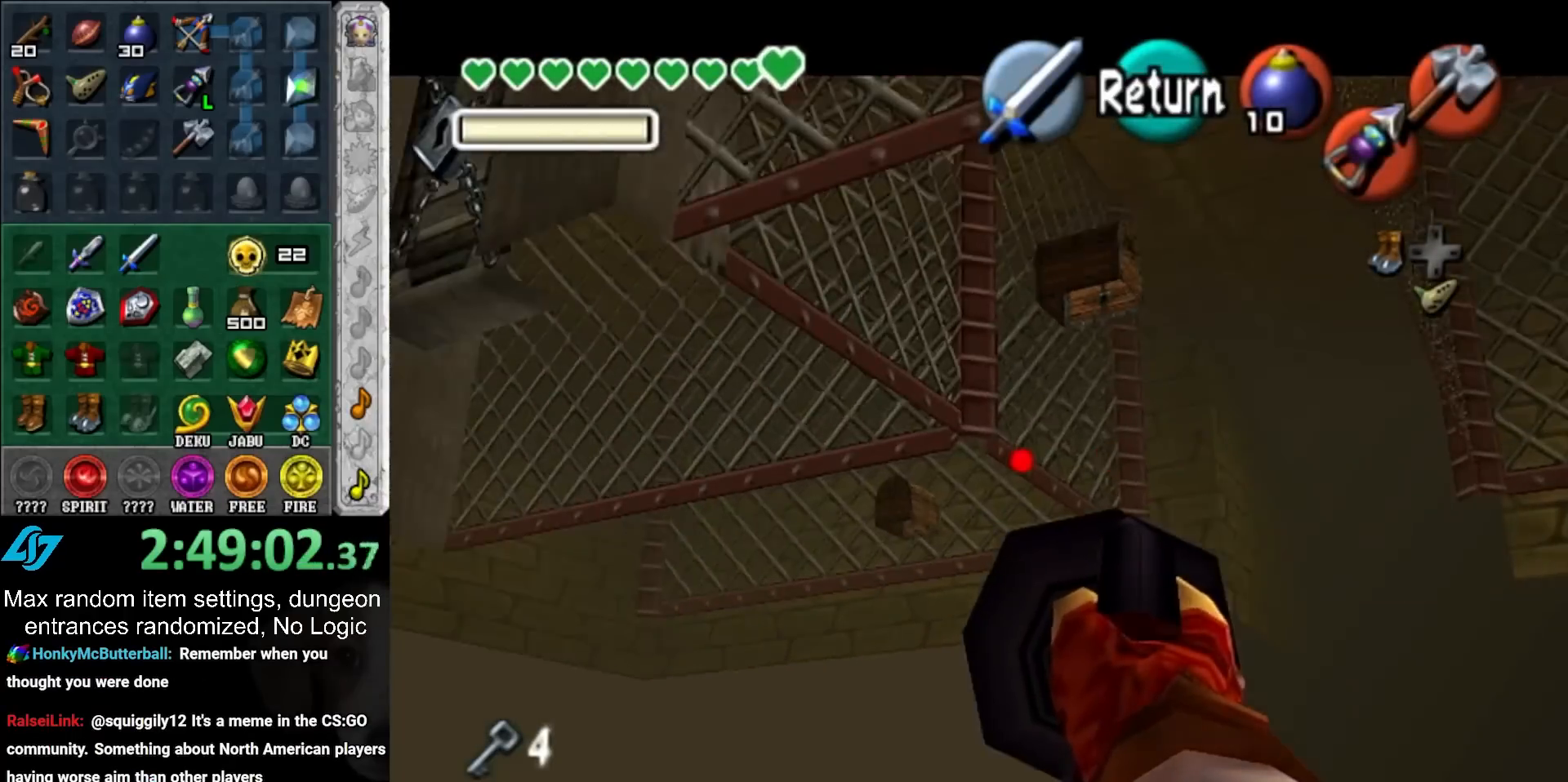
{"buttons": [], "left_stick": "center", "right_stick": "center", "events": [[117, "left_stick", "down-right"], [267, "left_stick", "center"], [283, "Z", "up"]]}
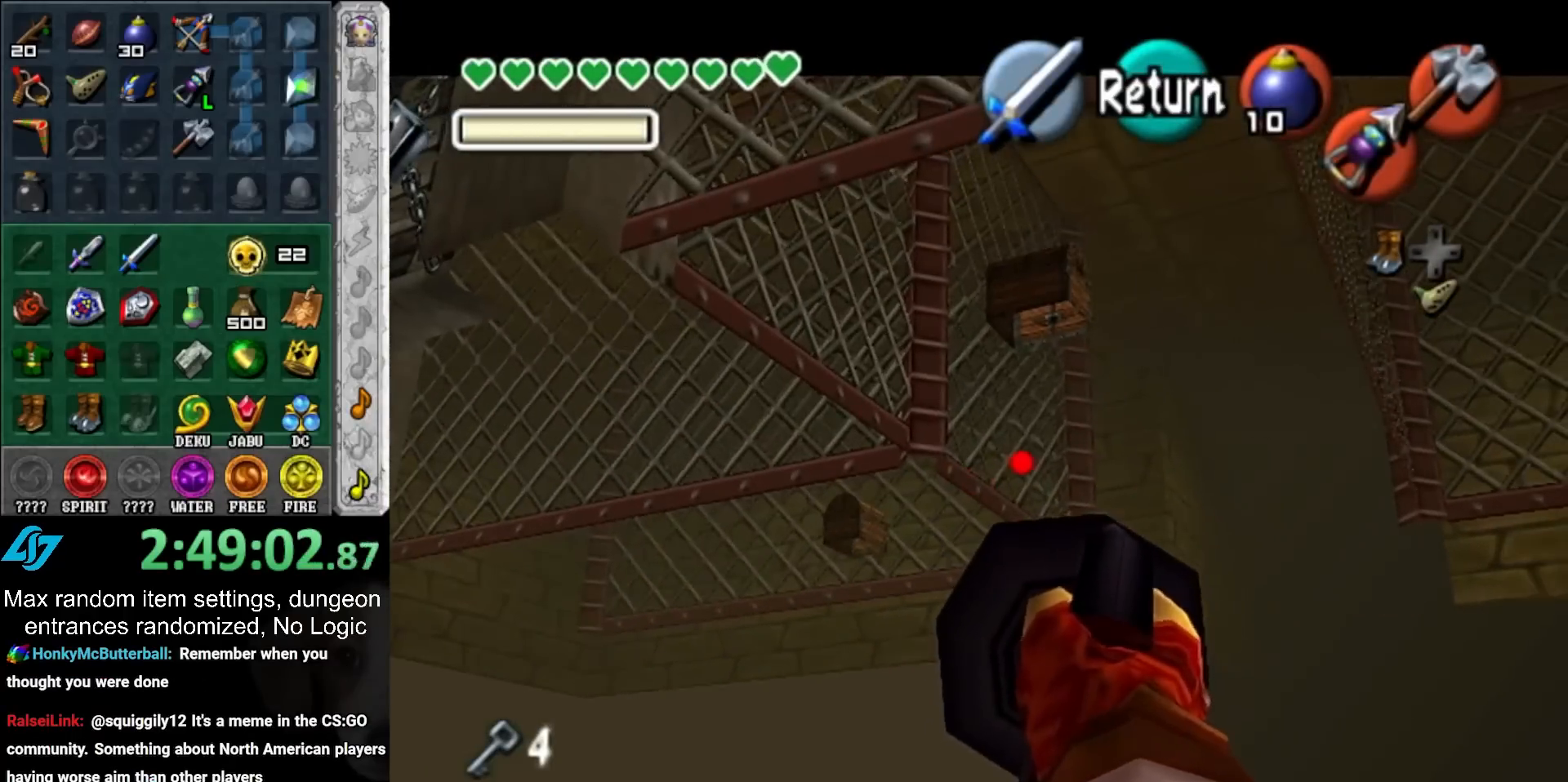
{"buttons": [], "left_stick": "up", "right_stick": "center", "events": [[467, "left_stick", "up"]]}
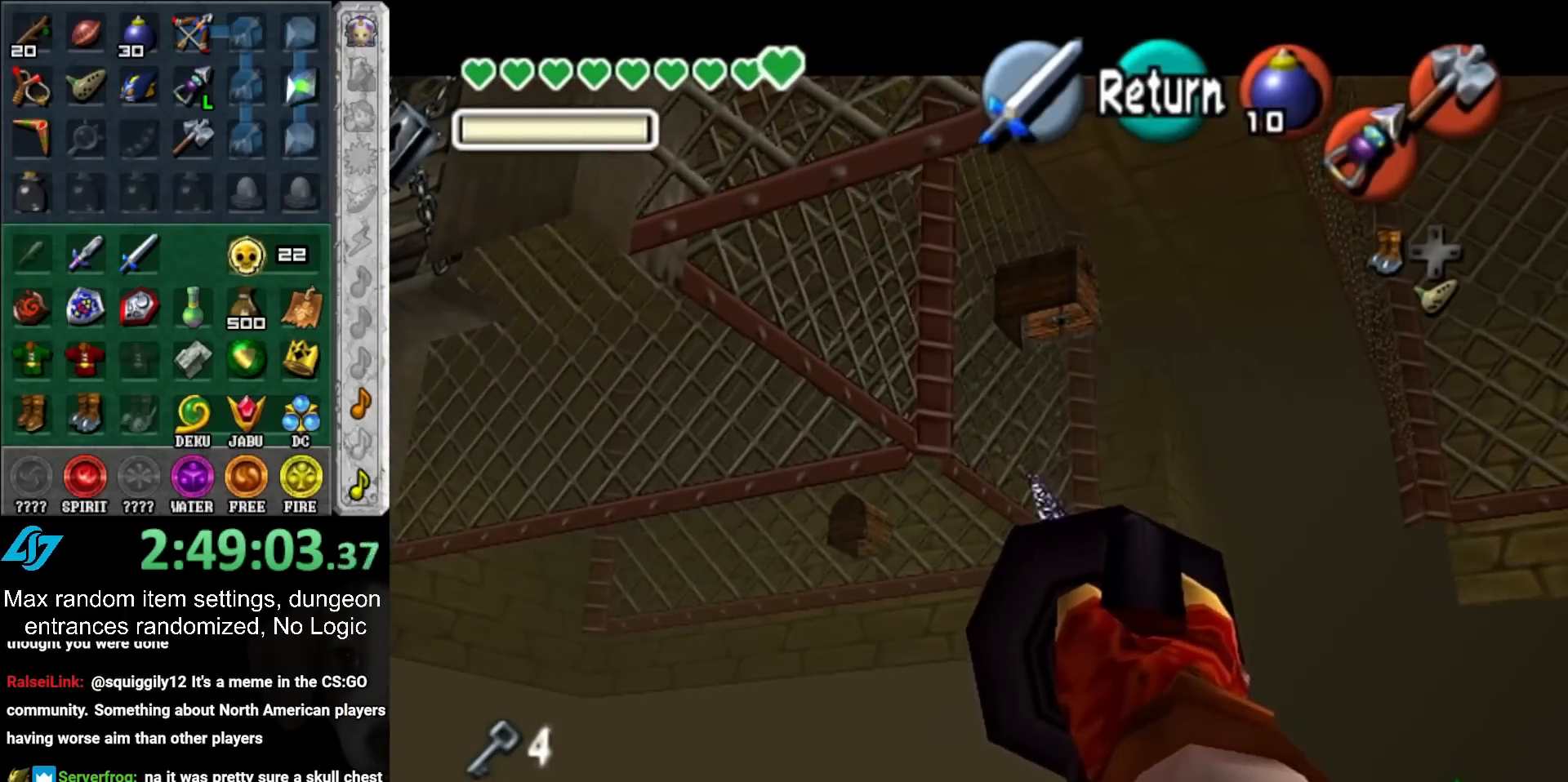
{"buttons": [], "left_stick": "up", "right_stick": "center", "events": []}
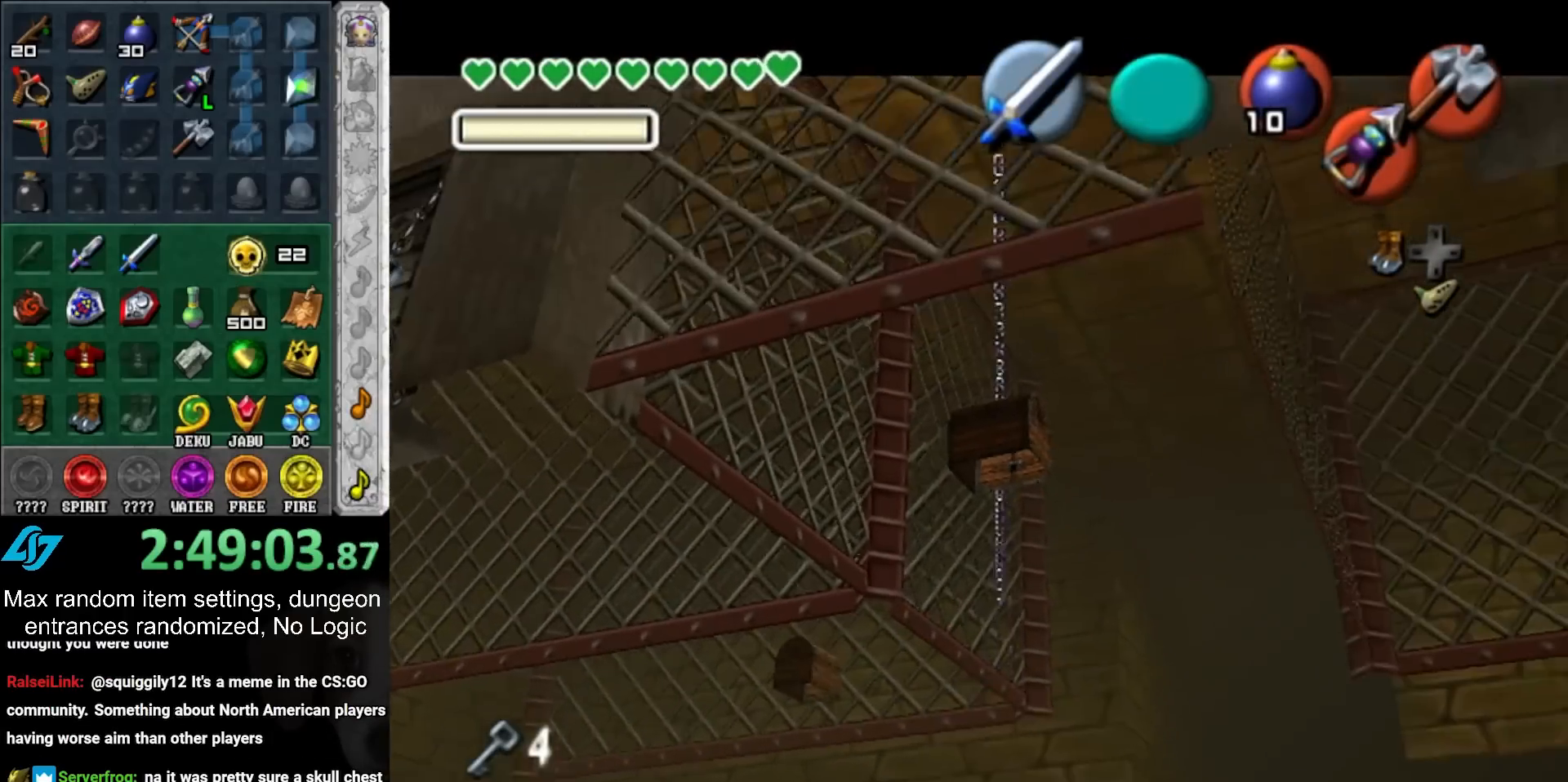
{"buttons": [], "left_stick": "up-right", "right_stick": "center", "events": [[217, "left_stick", "up-right"]]}
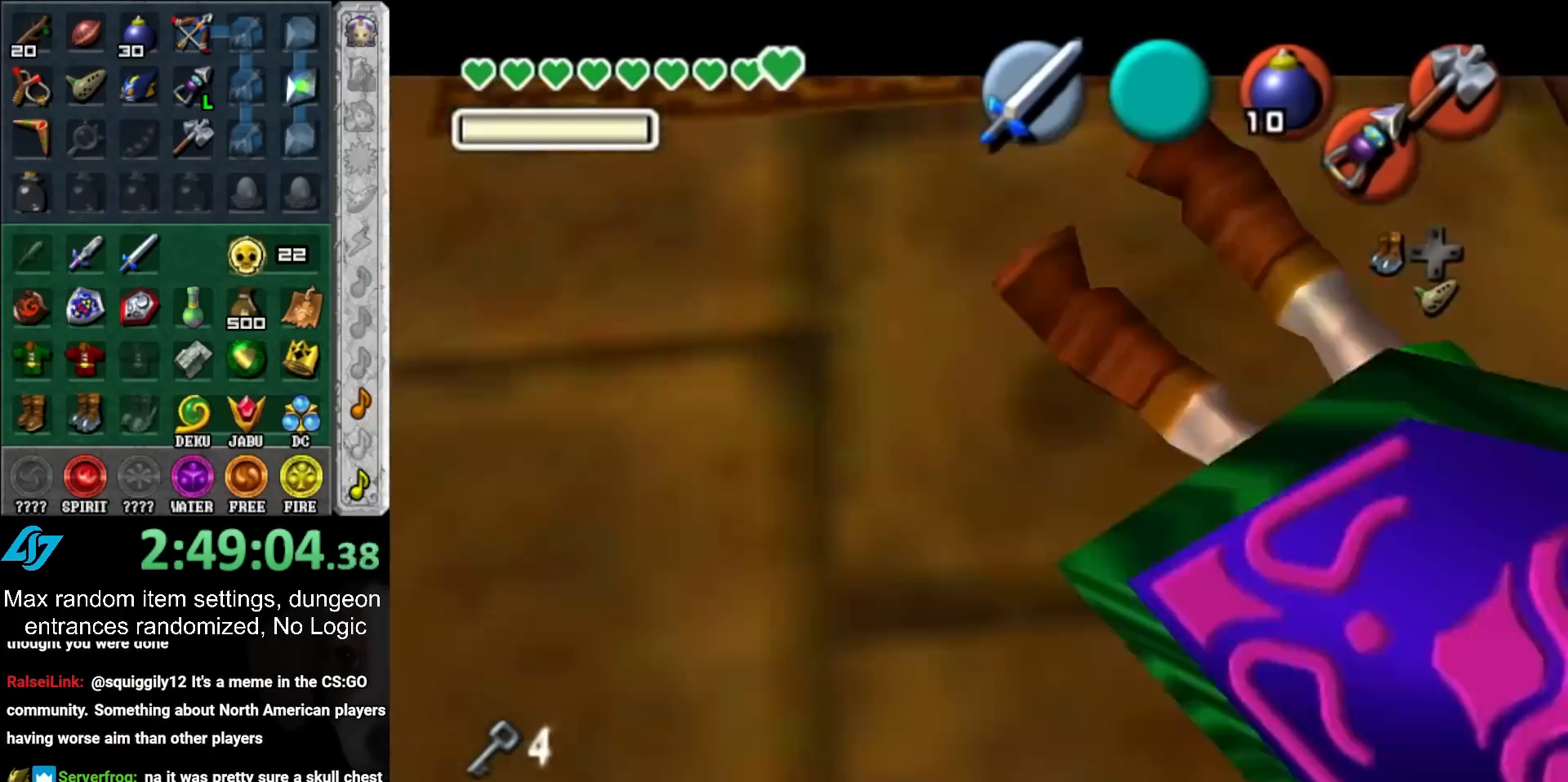
{"buttons": [], "left_stick": "up", "right_stick": "center", "events": [[133, "left_stick", "down-right"], [433, "left_stick", "up"]]}
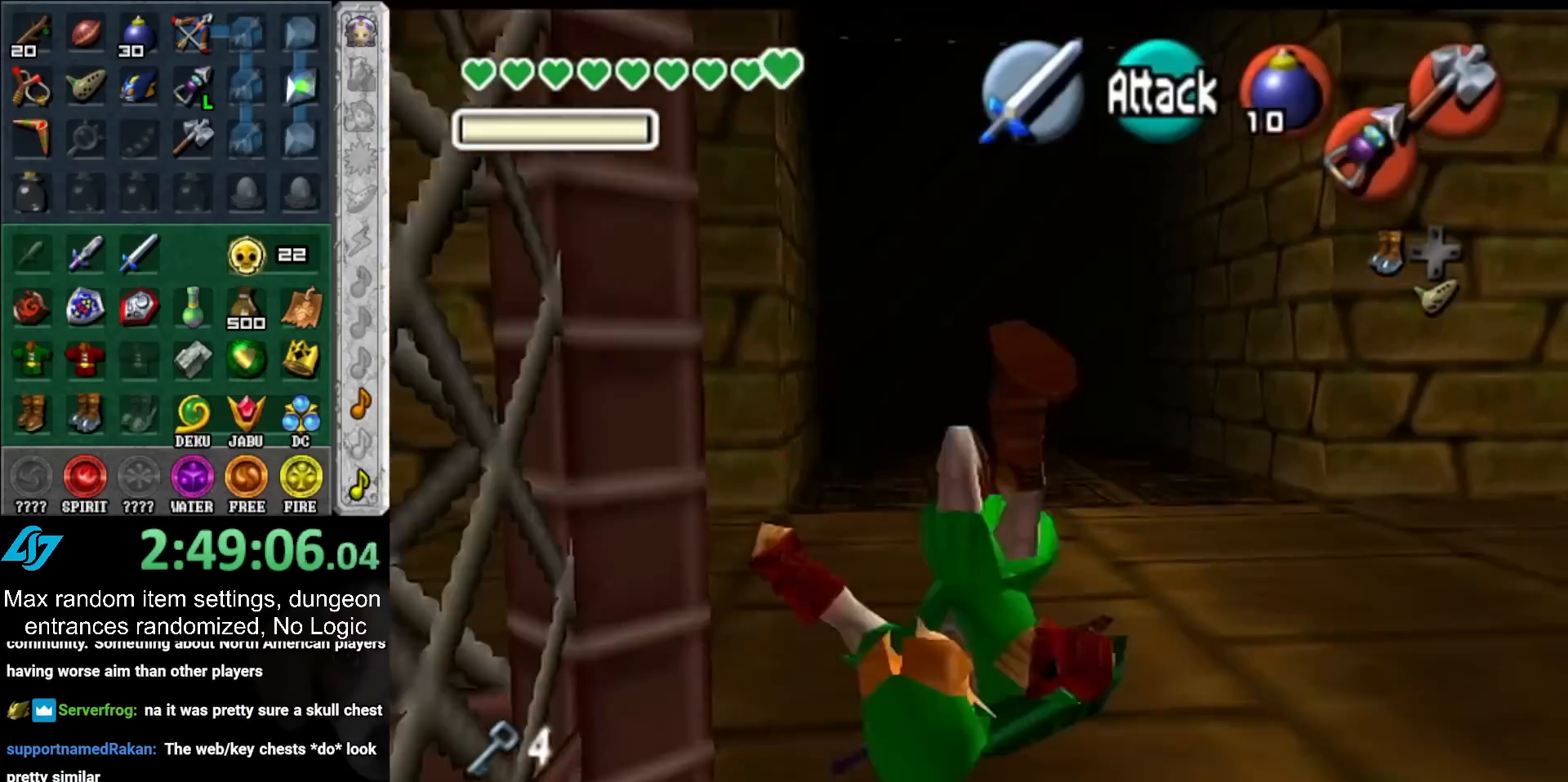
{"buttons": [], "left_stick": "up", "right_stick": "center", "events": [[333, "A", "down"], [483, "A", "up"]]}
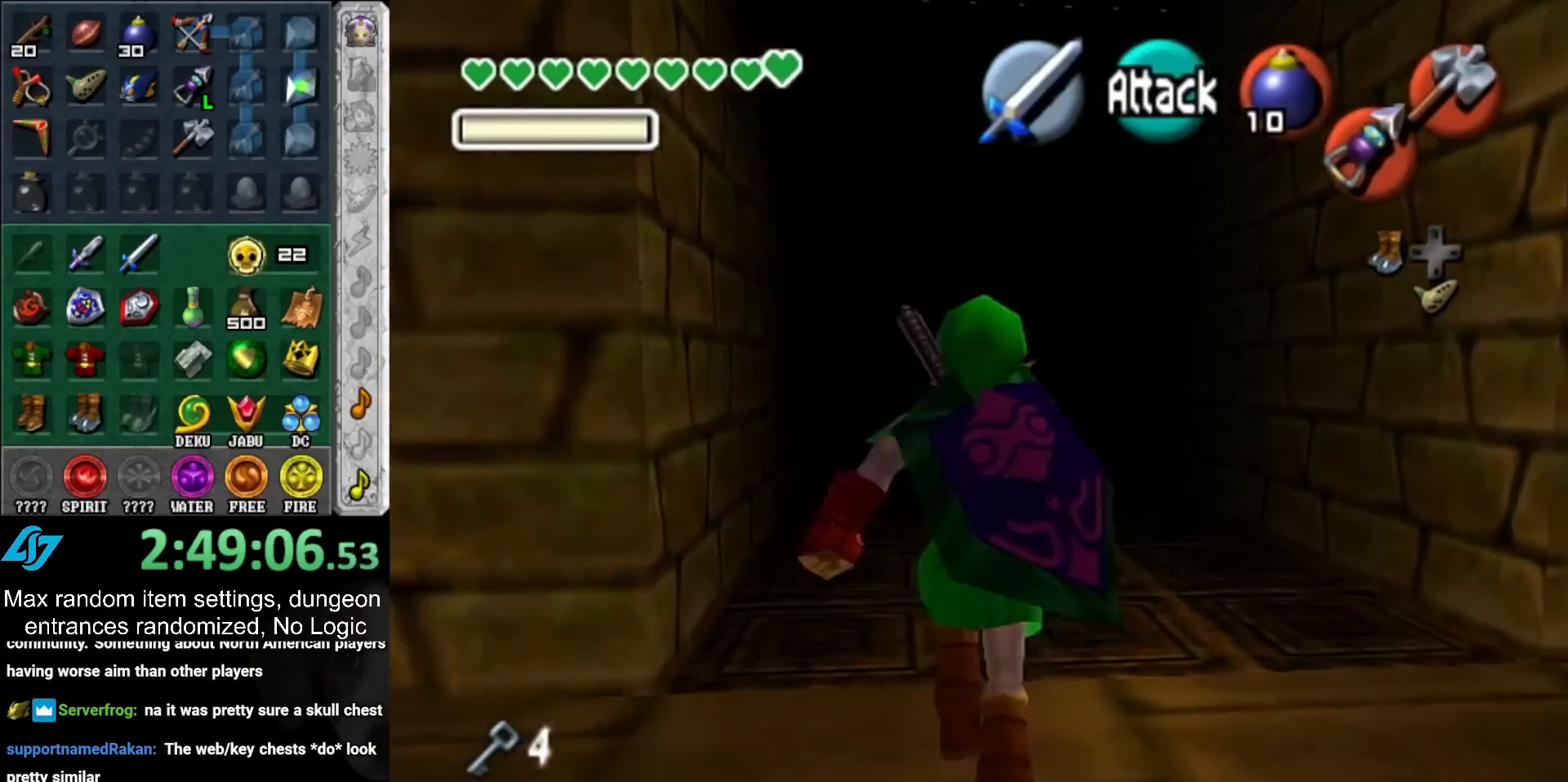
{"buttons": [], "left_stick": "up", "right_stick": "center", "events": []}
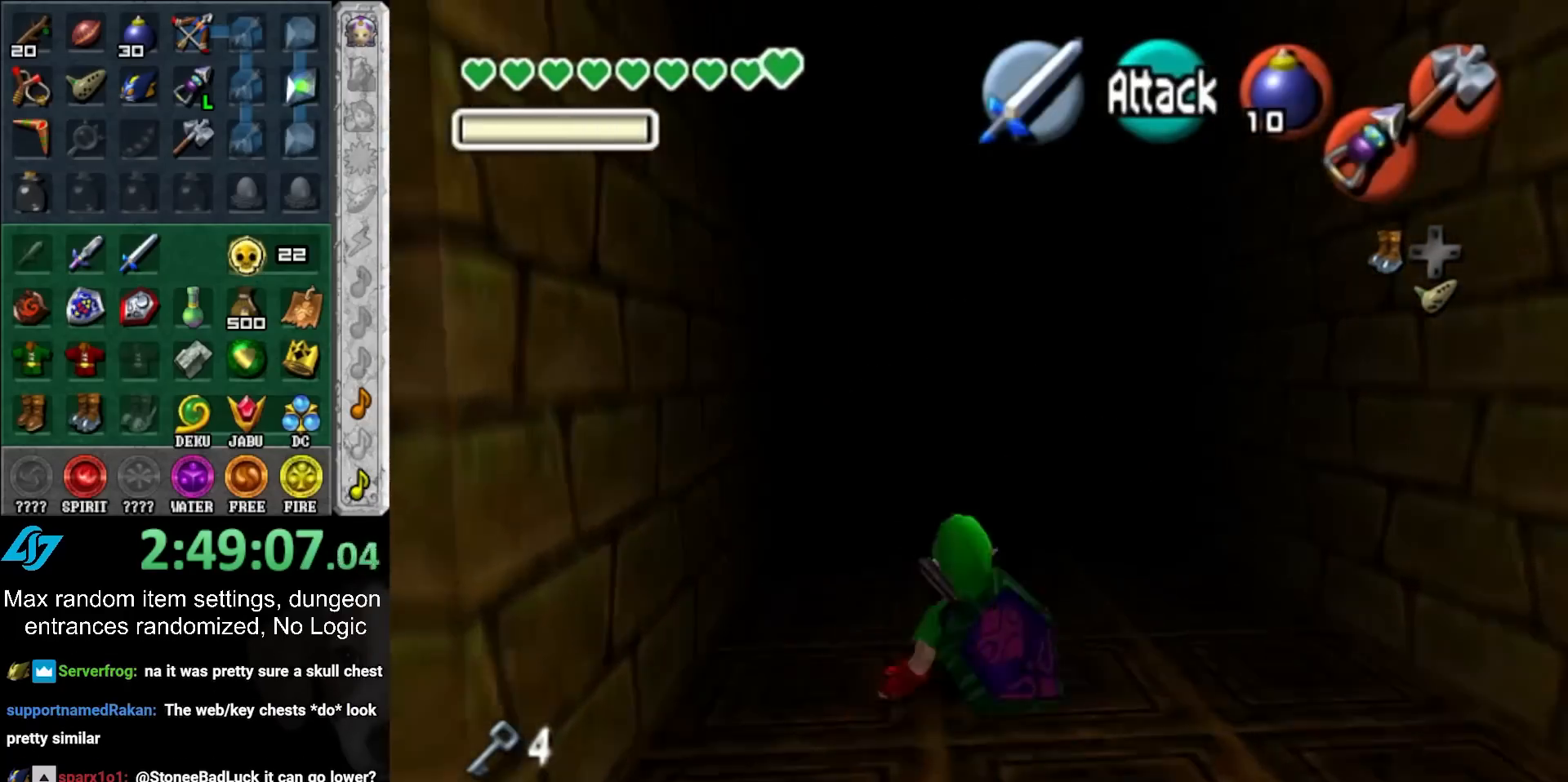
{"buttons": [], "left_stick": "up", "right_stick": "center", "events": [[117, "A", "down"], [383, "A", "up"]]}
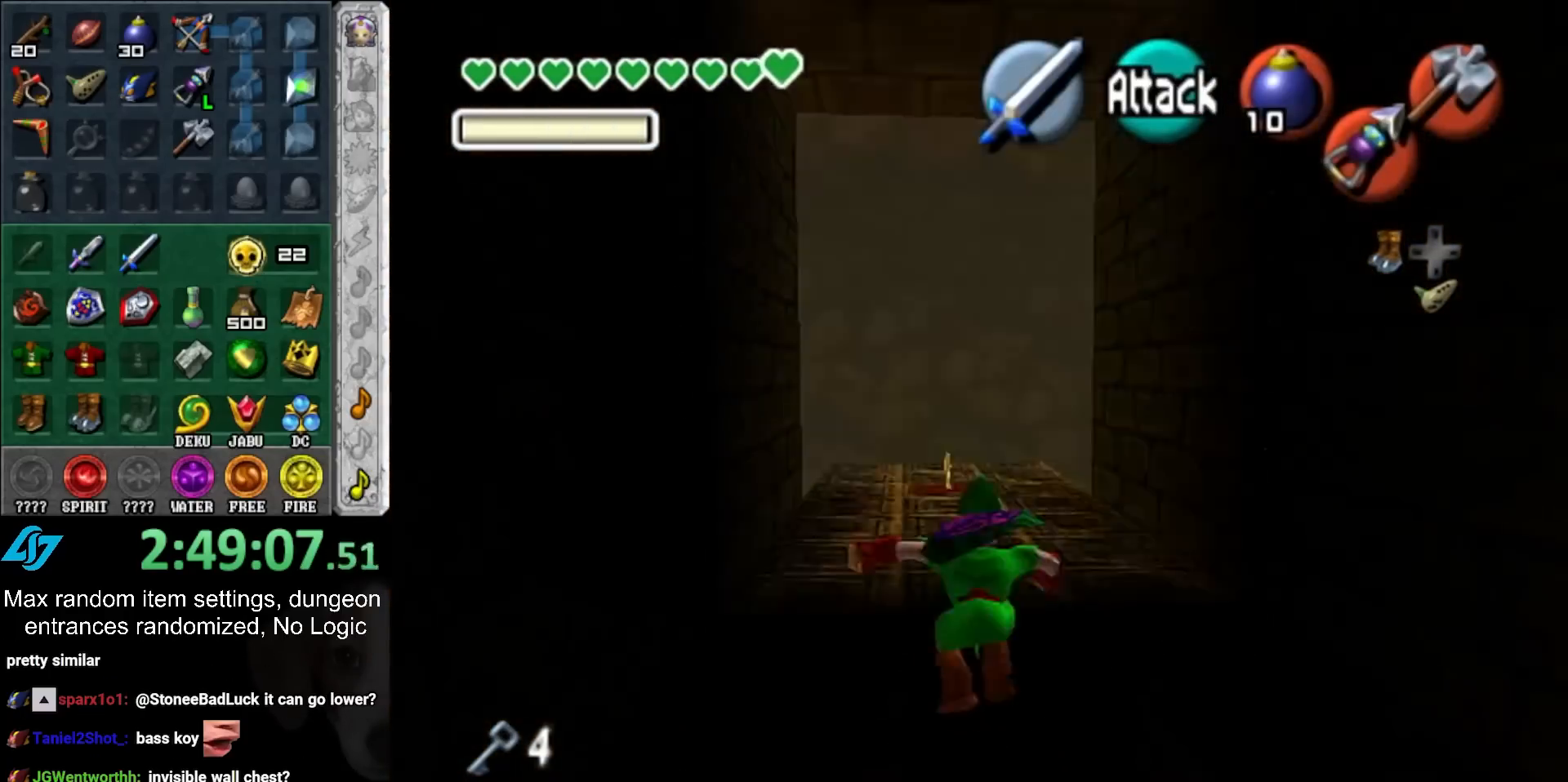
{"buttons": ["A"], "left_stick": "up", "right_stick": "center", "events": [[450, "A", "down"]]}
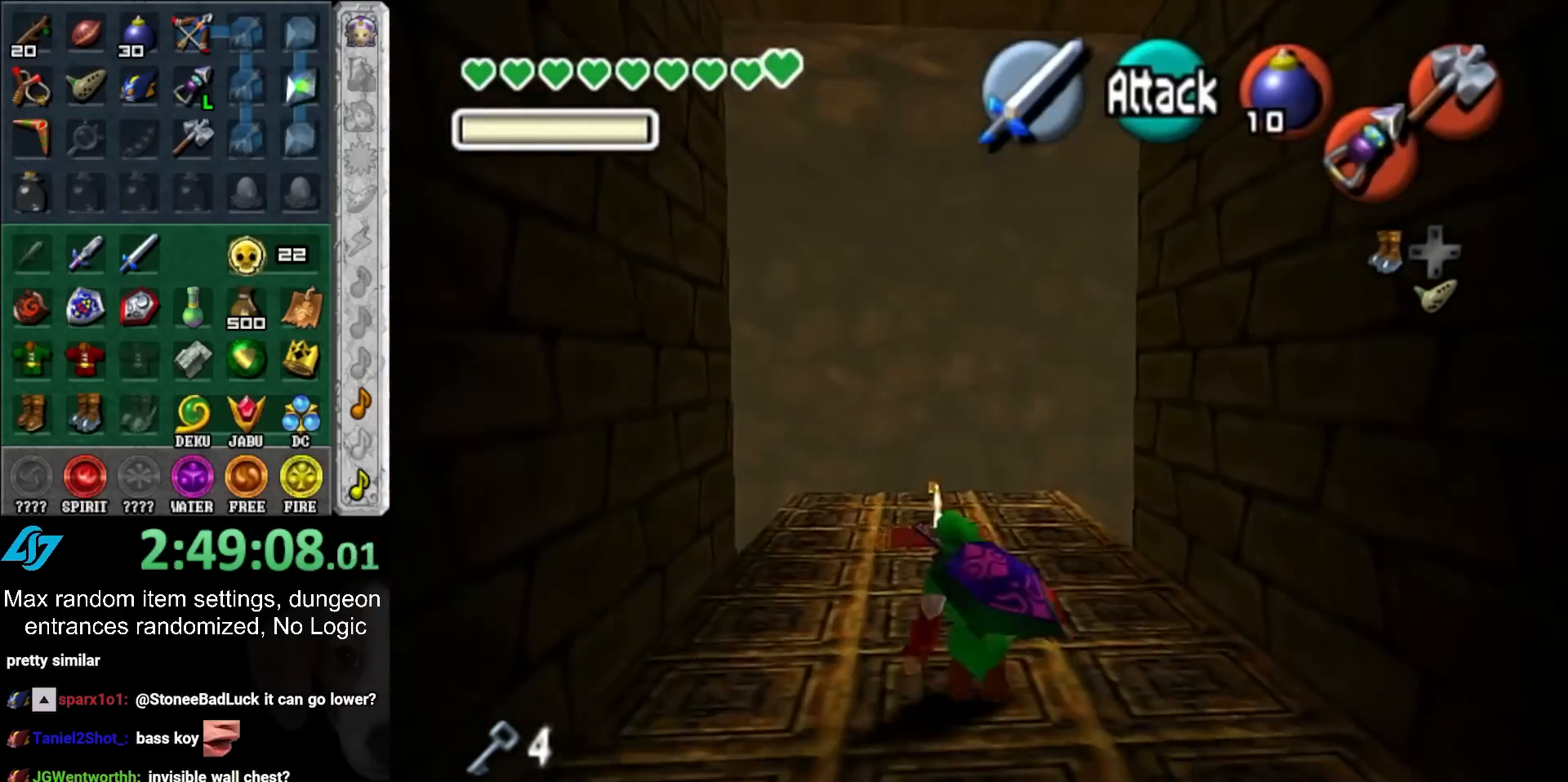
{"buttons": [], "left_stick": "up", "right_stick": "center", "events": [[133, "A", "up"]]}
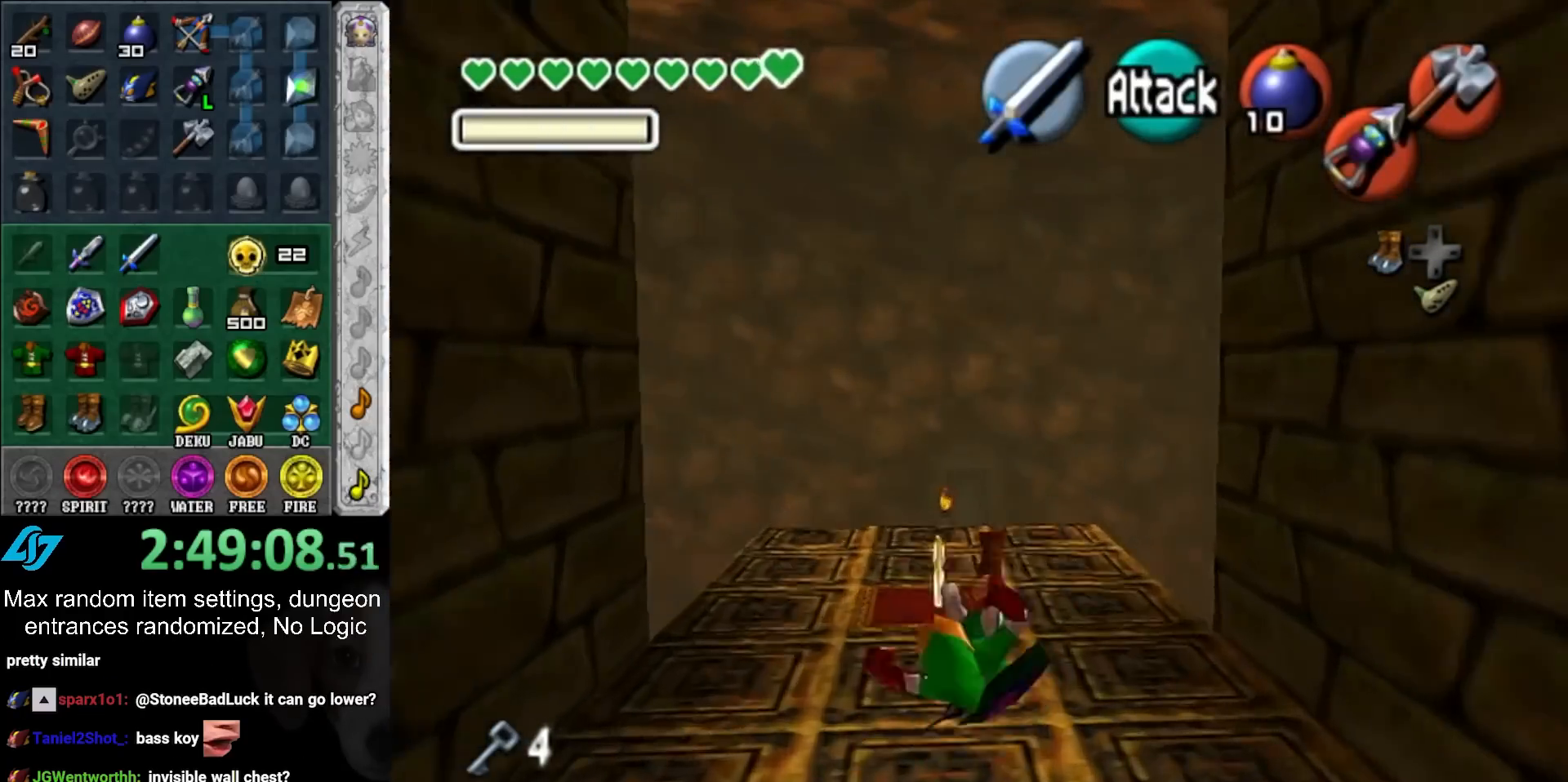
{"buttons": [], "left_stick": "up", "right_stick": "center", "events": []}
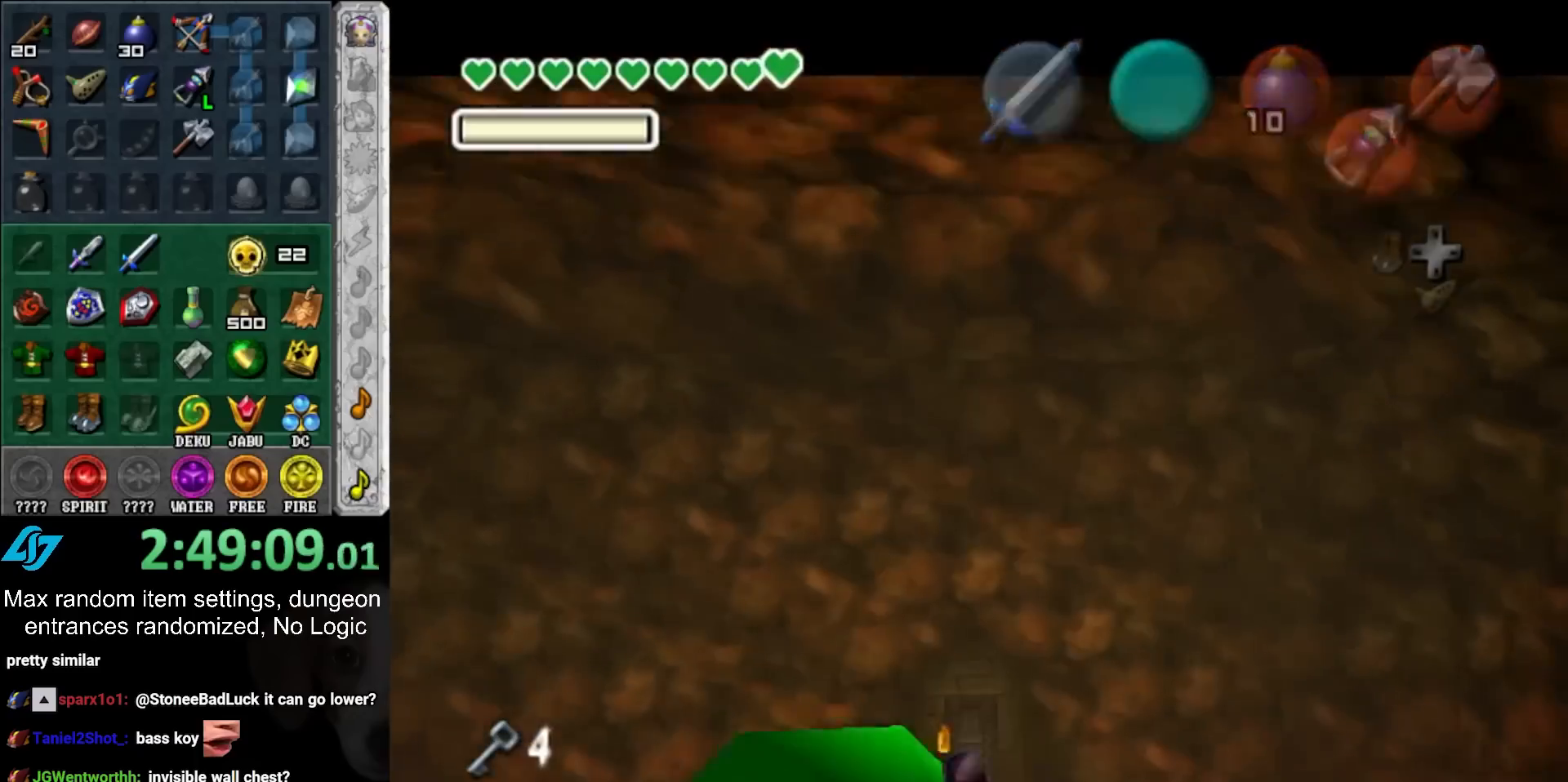
{"buttons": ["A", "B"], "left_stick": "up", "right_stick": "center", "events": [[83, "A", "down"], [83, "B", "down"], [167, "A", "up"], [167, "B", "up"], [267, "A", "down"], [267, "B", "down"], [333, "B", "up"], [367, "A", "up"], [417, "A", "down"], [417, "B", "down"]]}